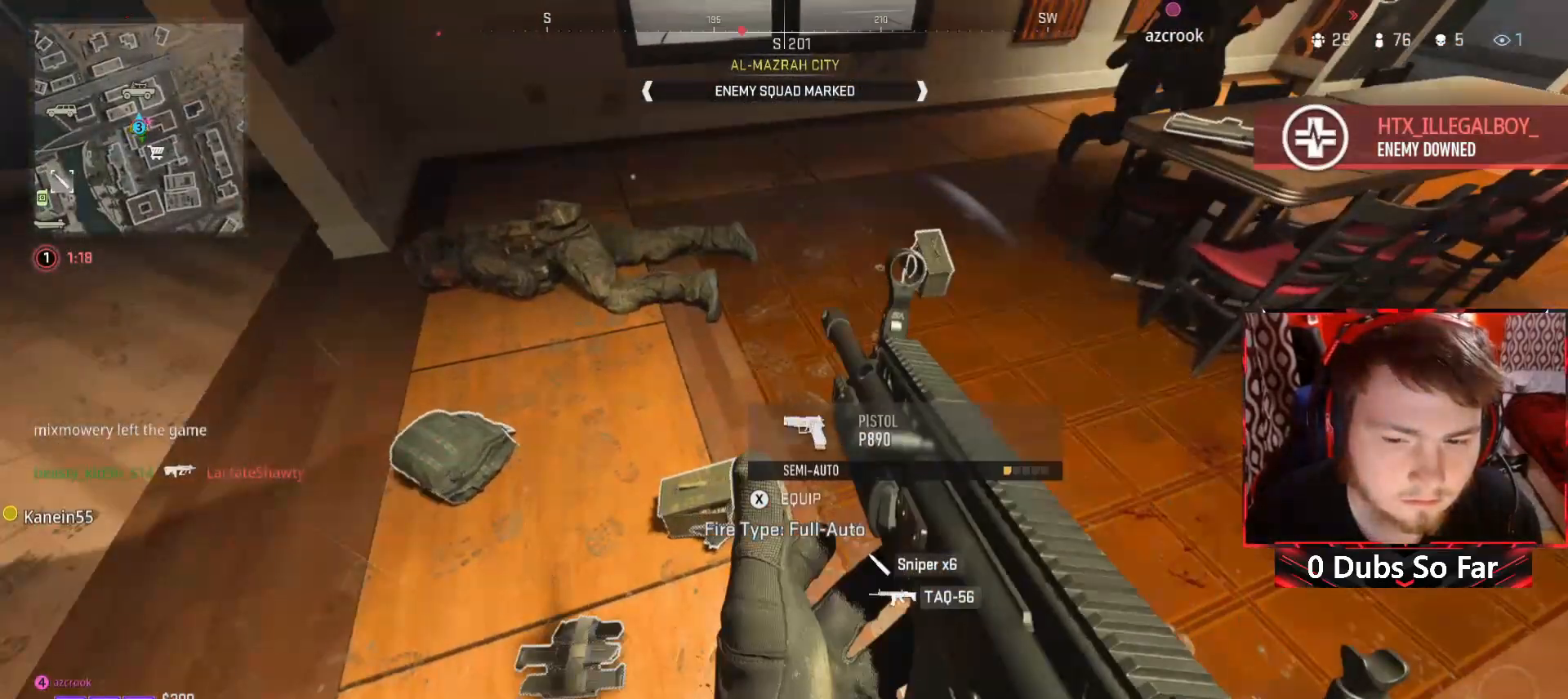
Gameplay with a controller (Xbox layout); each line is a JSON object with the inputs held at the frame after it. "events" lists button and stick changes between this image and that frame as [ms after this image, input, new state], when the widget could be followed in between.
{"buttons": [], "left_stick": "down-right", "right_stick": "center", "events": [[150, "Y", "down"], [250, "Y", "up"], [317, "left_stick", "down-right"]]}
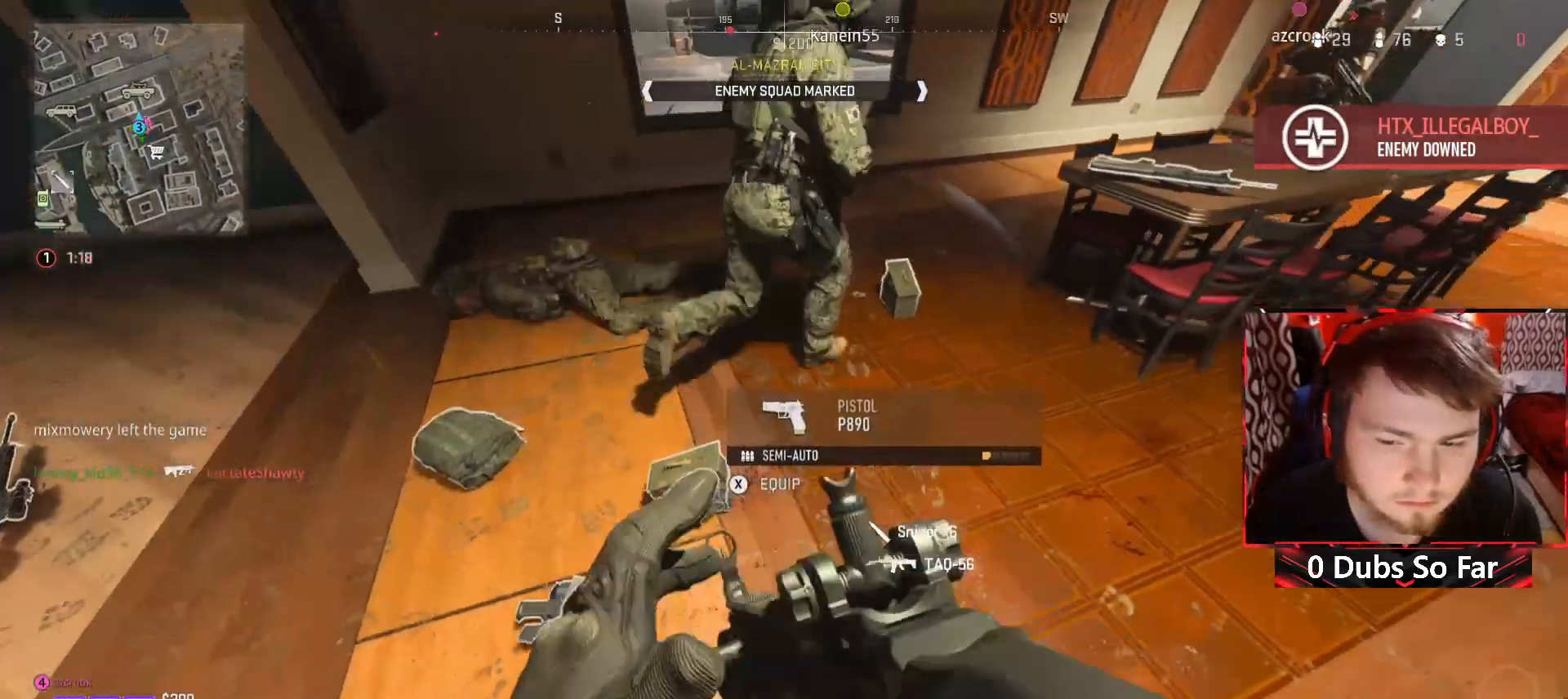
{"buttons": [], "left_stick": "center", "right_stick": "center", "events": [[83, "left_stick", "center"]]}
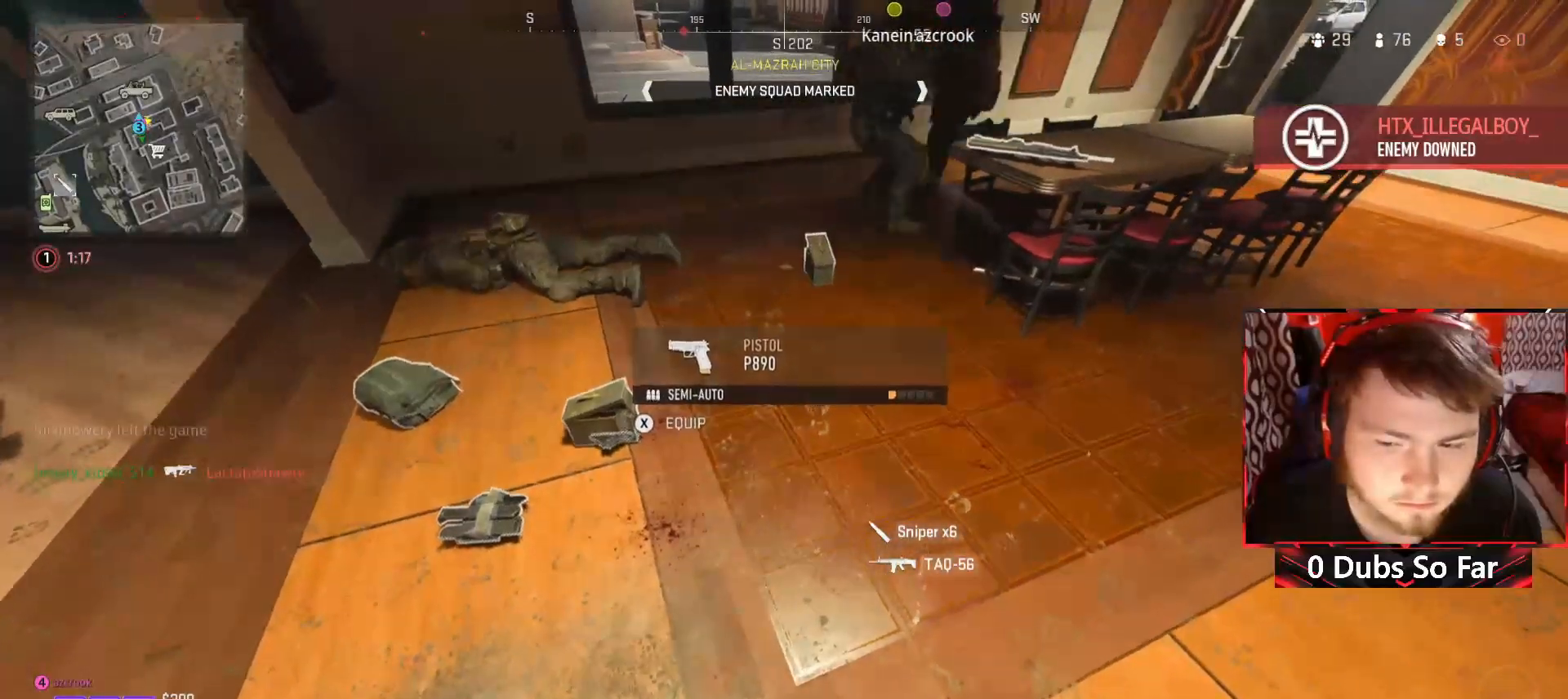
{"buttons": [], "left_stick": "center", "right_stick": "center", "events": []}
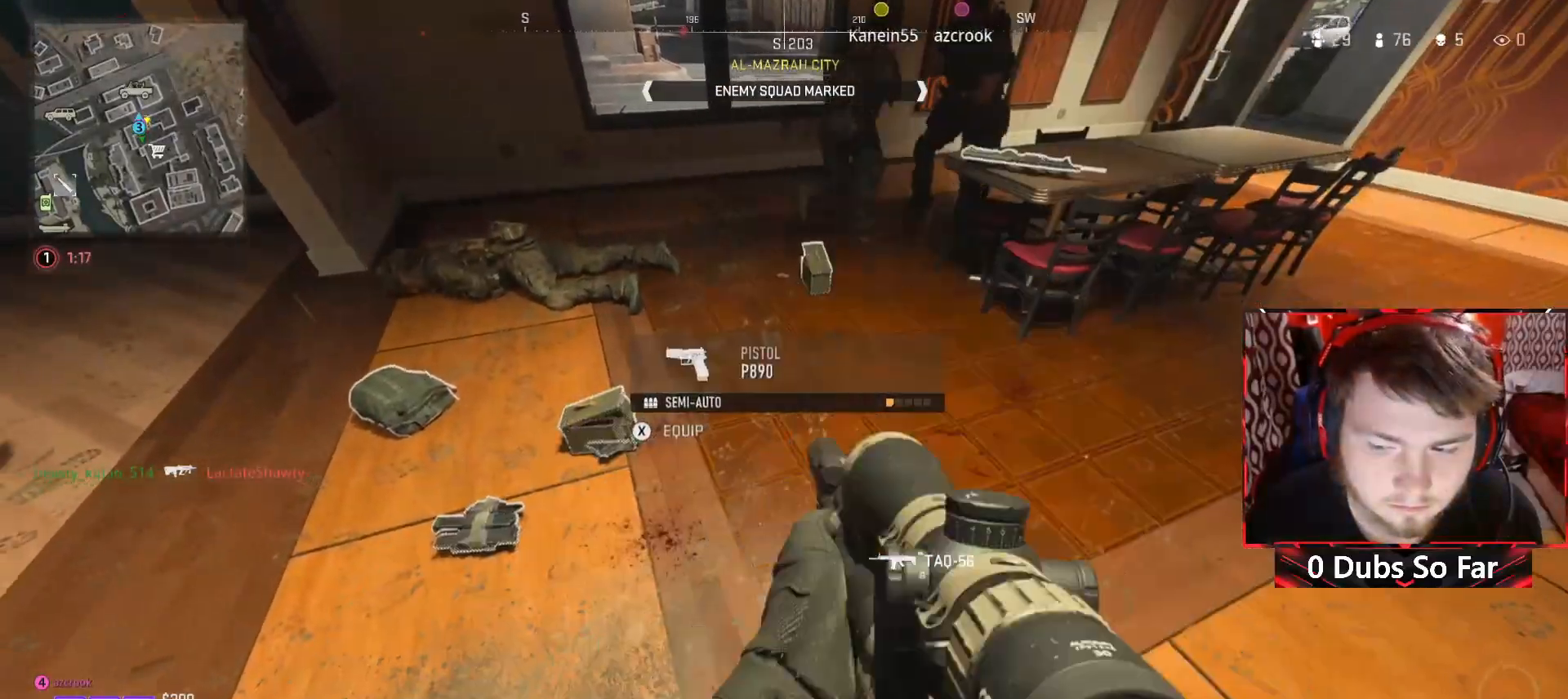
{"buttons": [], "left_stick": "center", "right_stick": "center", "events": [[83, "left_stick", "up-left"], [217, "left_stick", "center"], [283, "Y", "down"], [317, "Y", "up"]]}
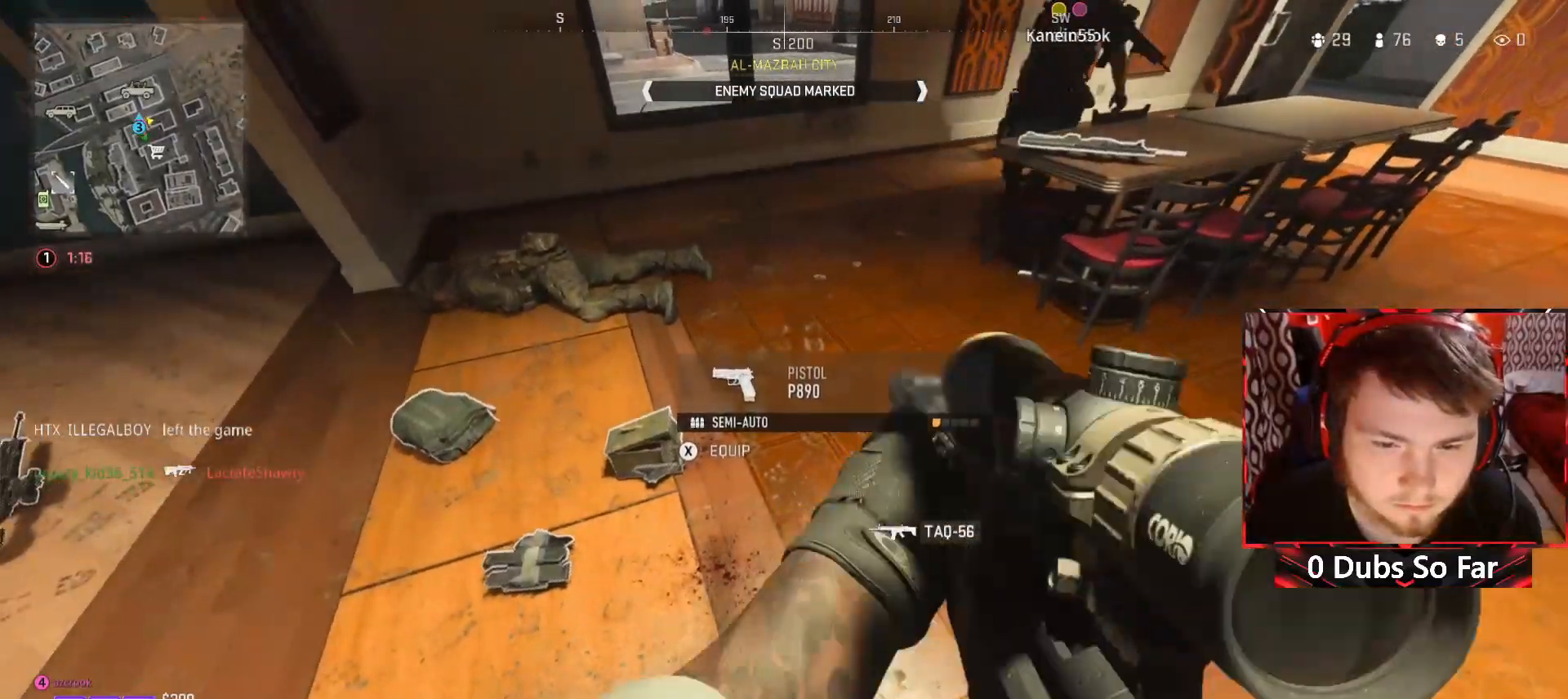
{"buttons": [], "left_stick": "center", "right_stick": "center", "events": [[17, "left_stick", "up-left"], [150, "left_stick", "left"], [183, "right_stick", "left"], [350, "right_stick", "center"], [450, "left_stick", "center"]]}
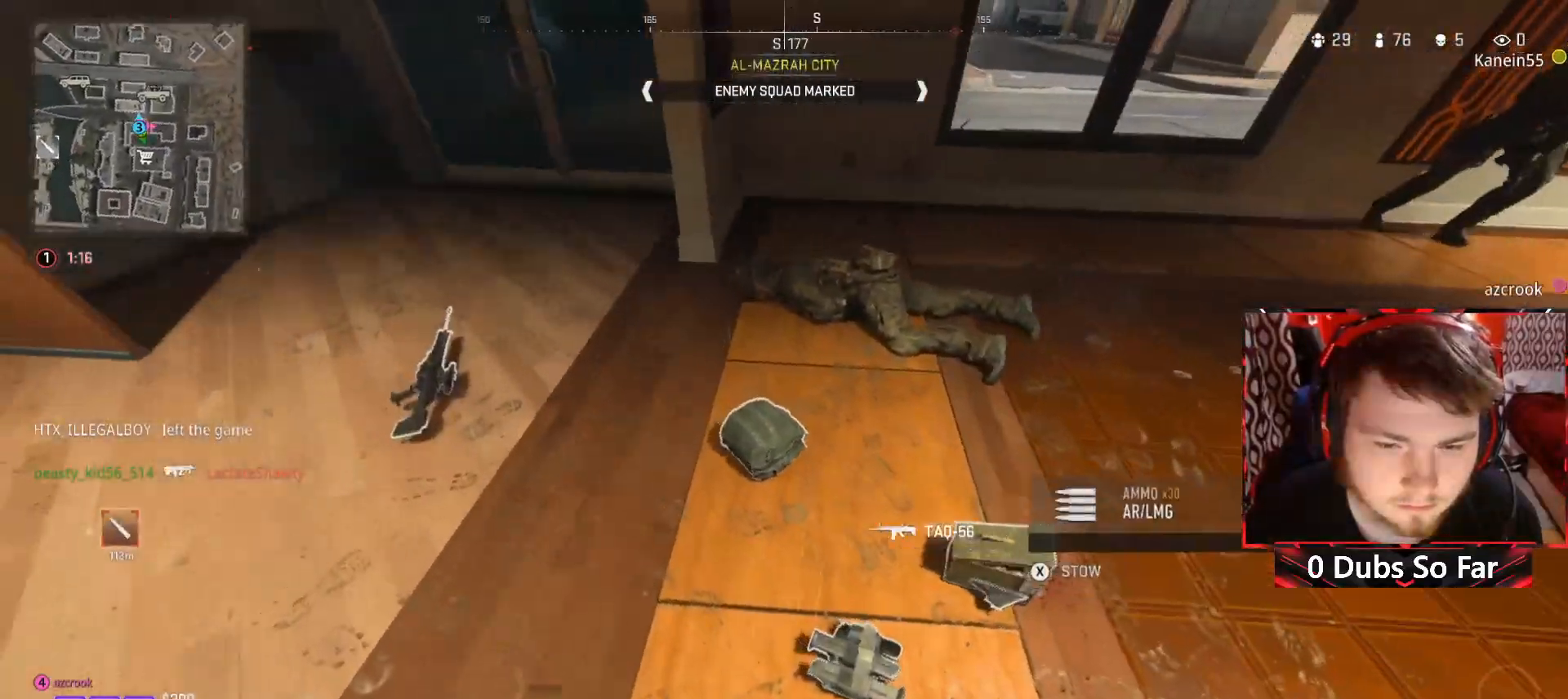
{"buttons": [], "left_stick": "center", "right_stick": "center", "events": [[17, "X", "down"], [150, "X", "up"], [350, "left_stick", "up-left"], [483, "left_stick", "center"]]}
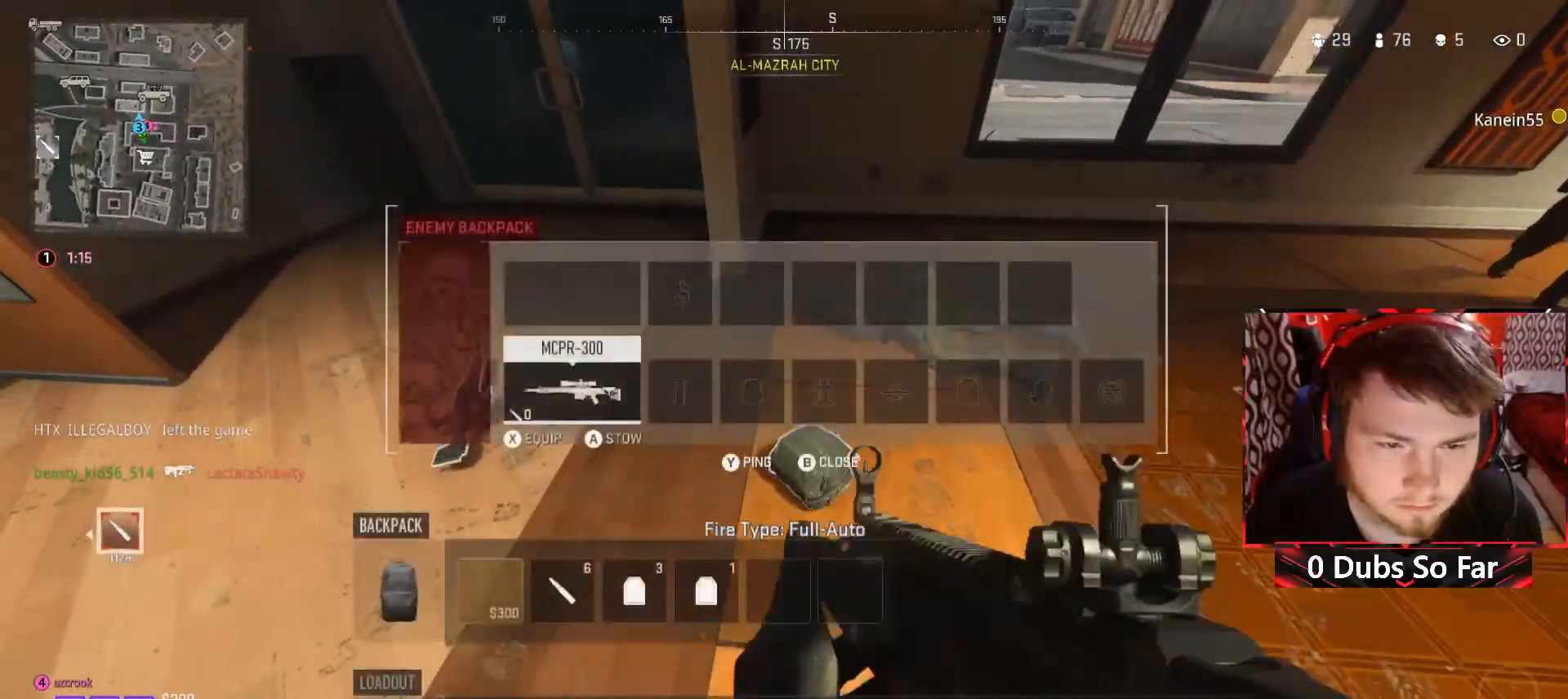
{"buttons": [], "left_stick": "center", "right_stick": "center", "events": []}
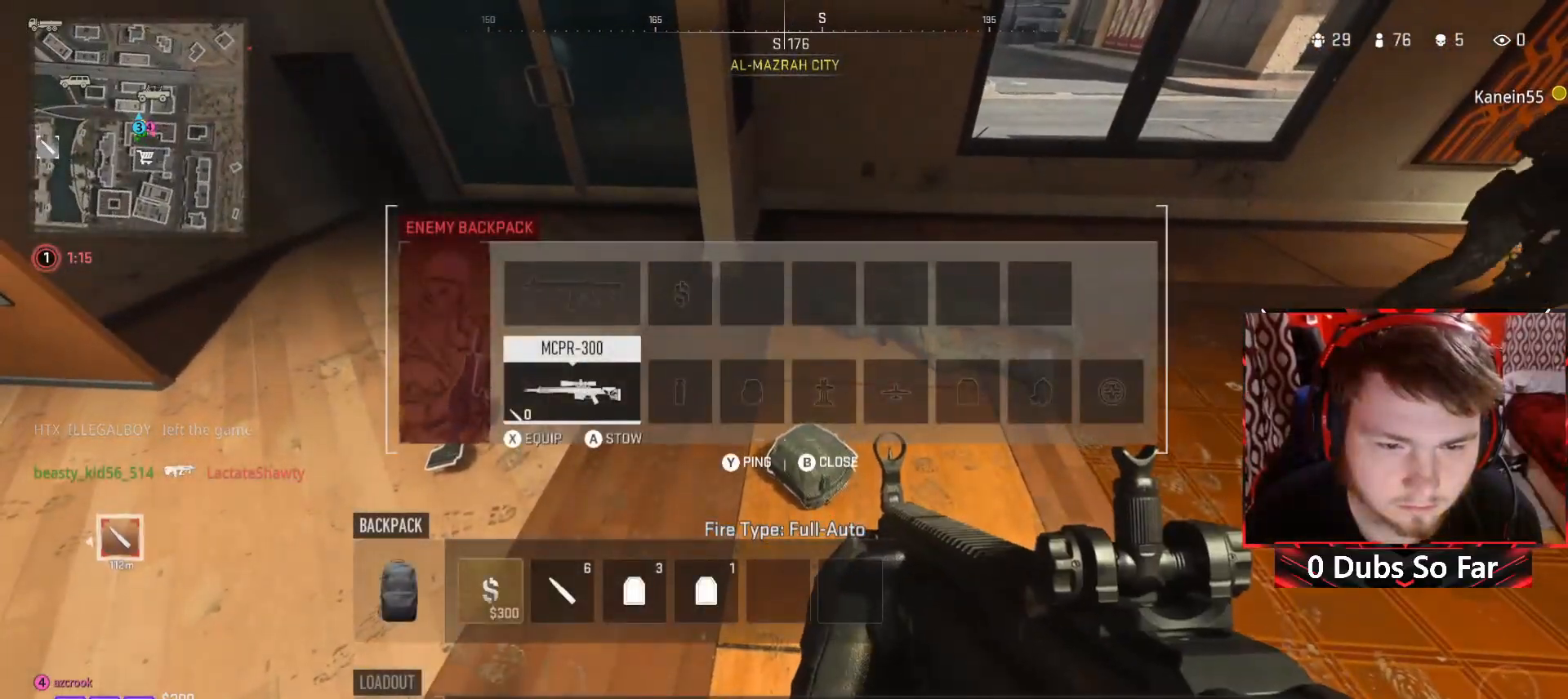
{"buttons": [], "left_stick": "right", "right_stick": "center", "events": [[83, "right_stick", "right"], [217, "left_stick", "right"], [283, "SELECT", "down"], [383, "right_stick", "center"], [417, "SELECT", "up"]]}
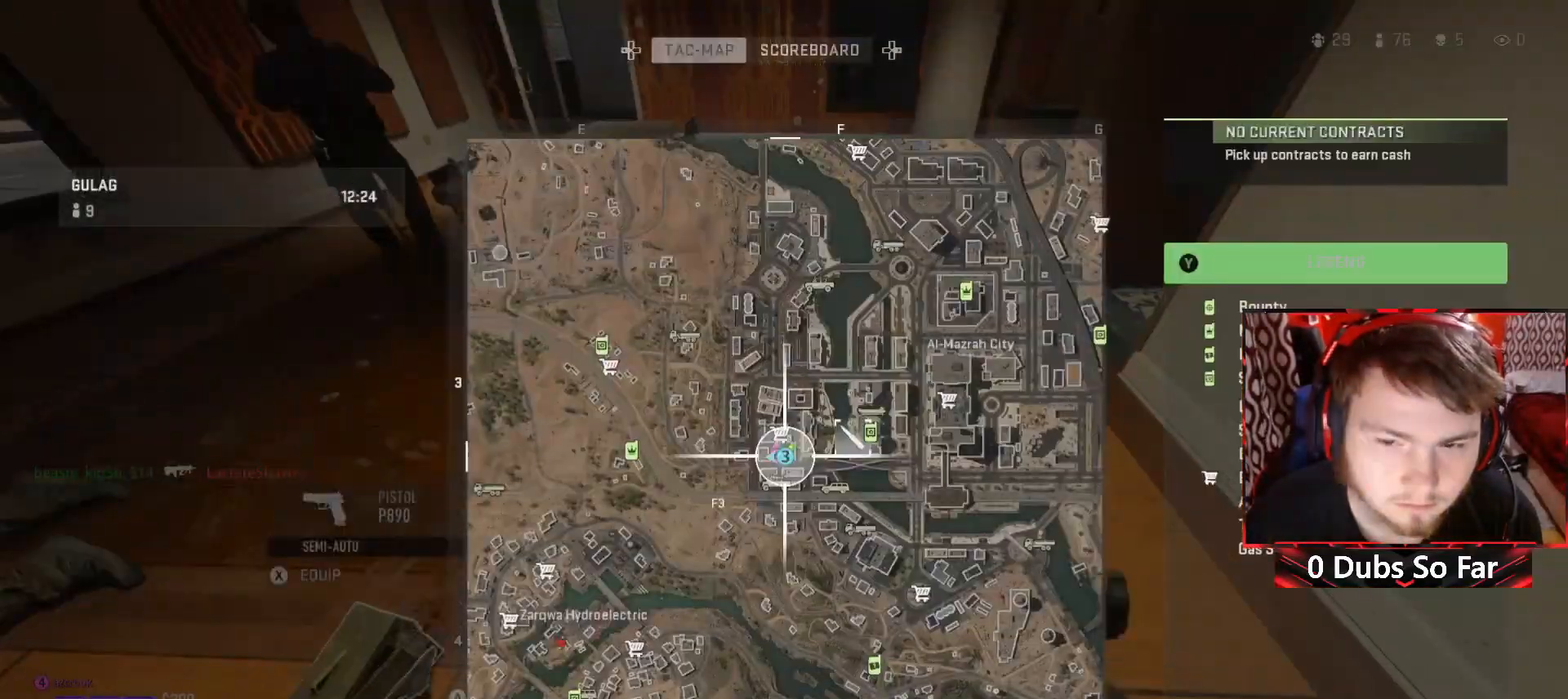
{"buttons": [], "left_stick": "center", "right_stick": "left", "events": [[117, "SELECT", "down"], [183, "SELECT", "up"], [350, "left_stick", "center"], [450, "right_stick", "left"]]}
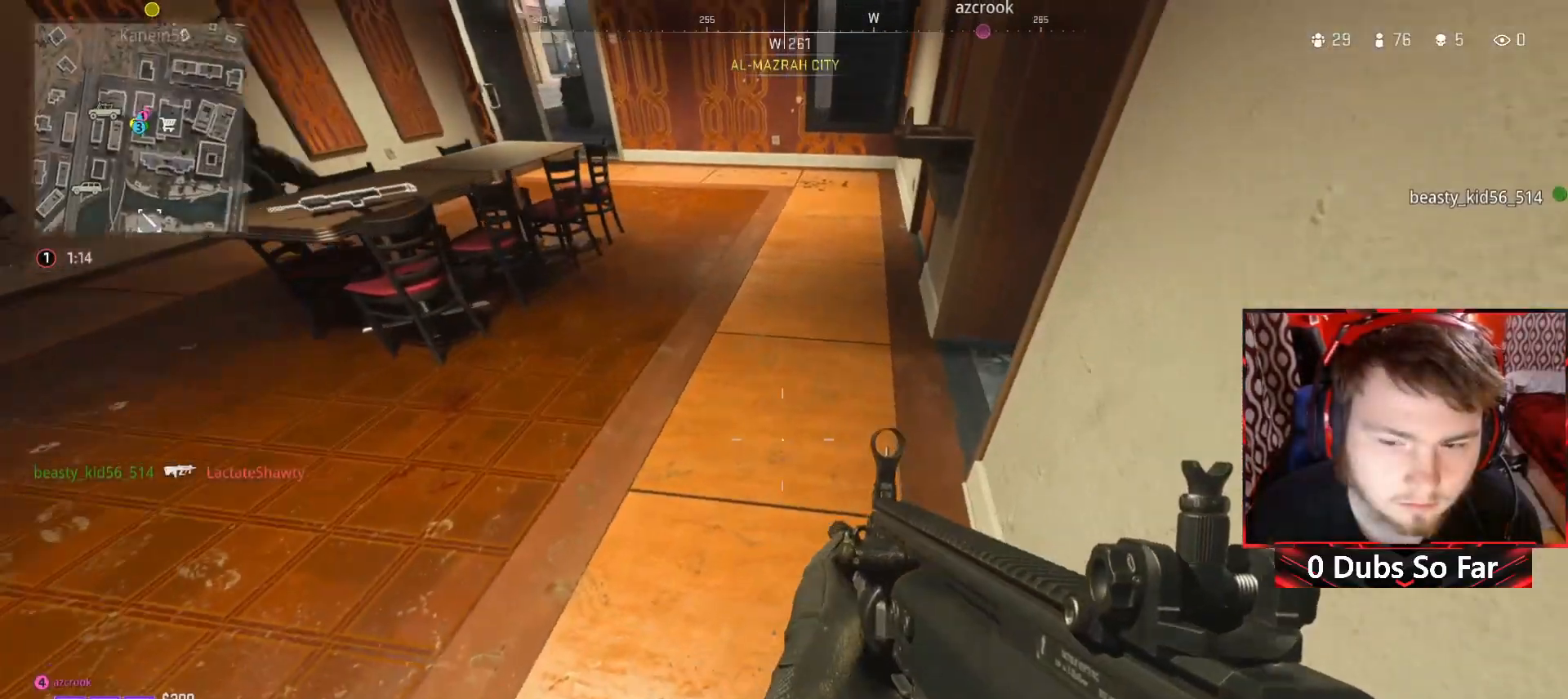
{"buttons": [], "left_stick": "center", "right_stick": "left", "events": [[17, "right_stick", "up-left"], [50, "X", "down"], [117, "X", "up"], [117, "right_stick", "center"], [317, "right_stick", "left"]]}
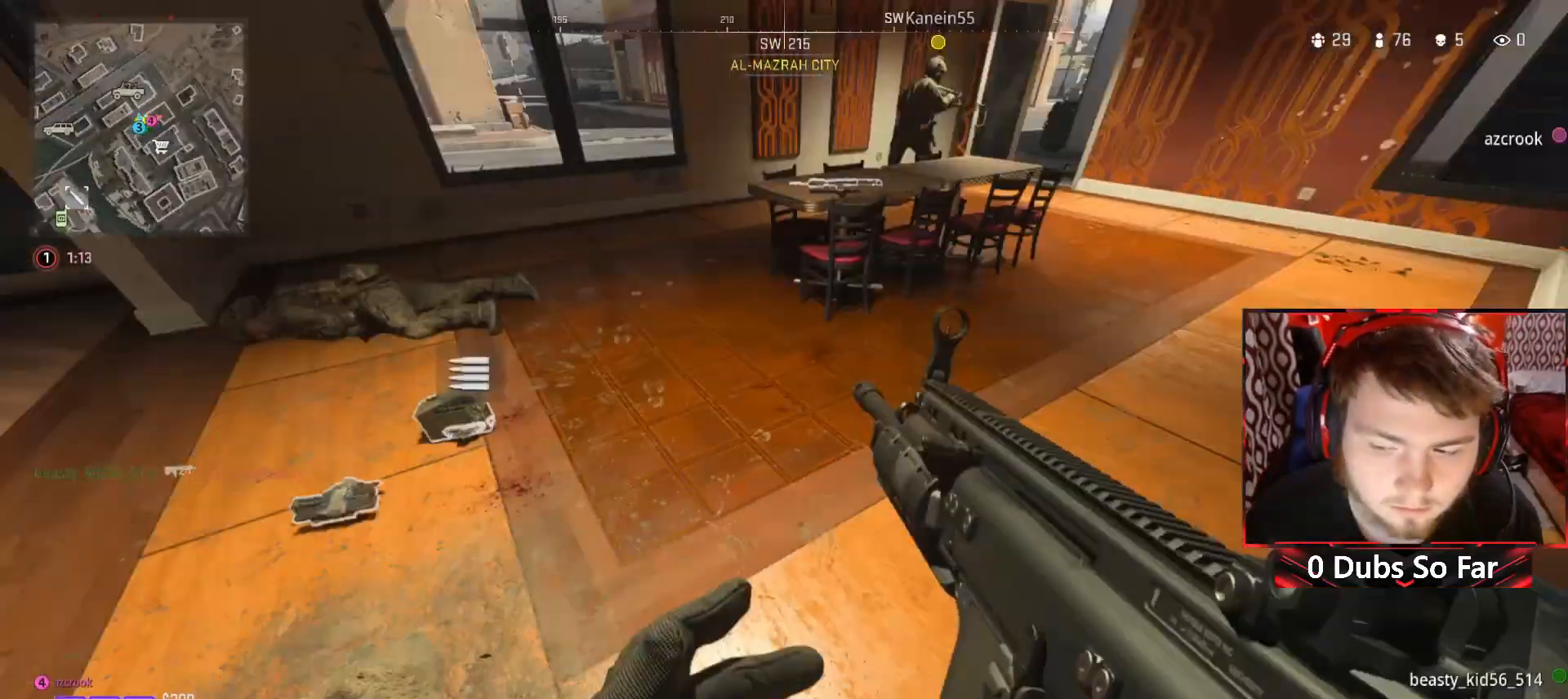
{"buttons": [], "left_stick": "up-right", "right_stick": "center", "events": [[50, "right_stick", "up-left"], [83, "left_stick", "right"], [183, "right_stick", "center"], [283, "left_stick", "up-right"]]}
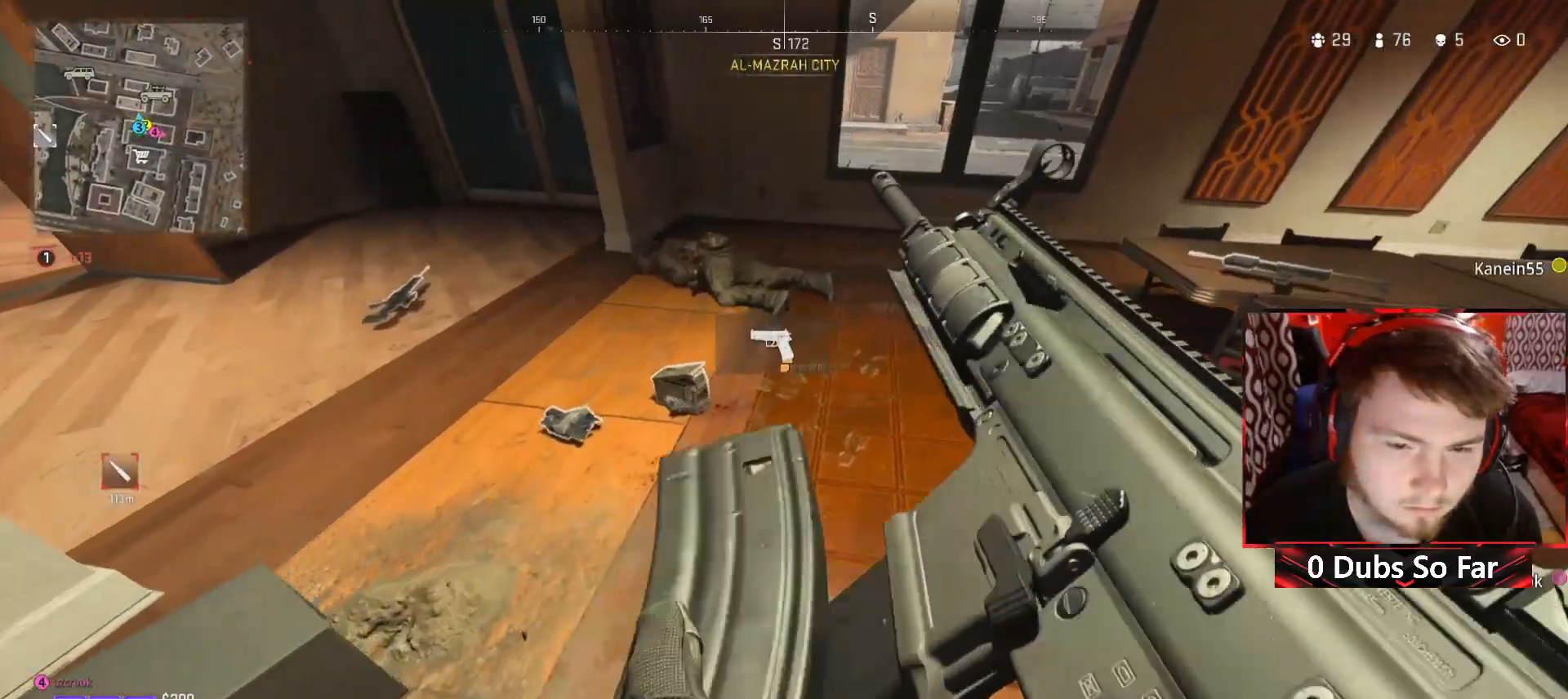
{"buttons": [], "left_stick": "up-left", "right_stick": "up-left", "events": [[133, "right_stick", "up-left"], [217, "left_stick", "up-left"]]}
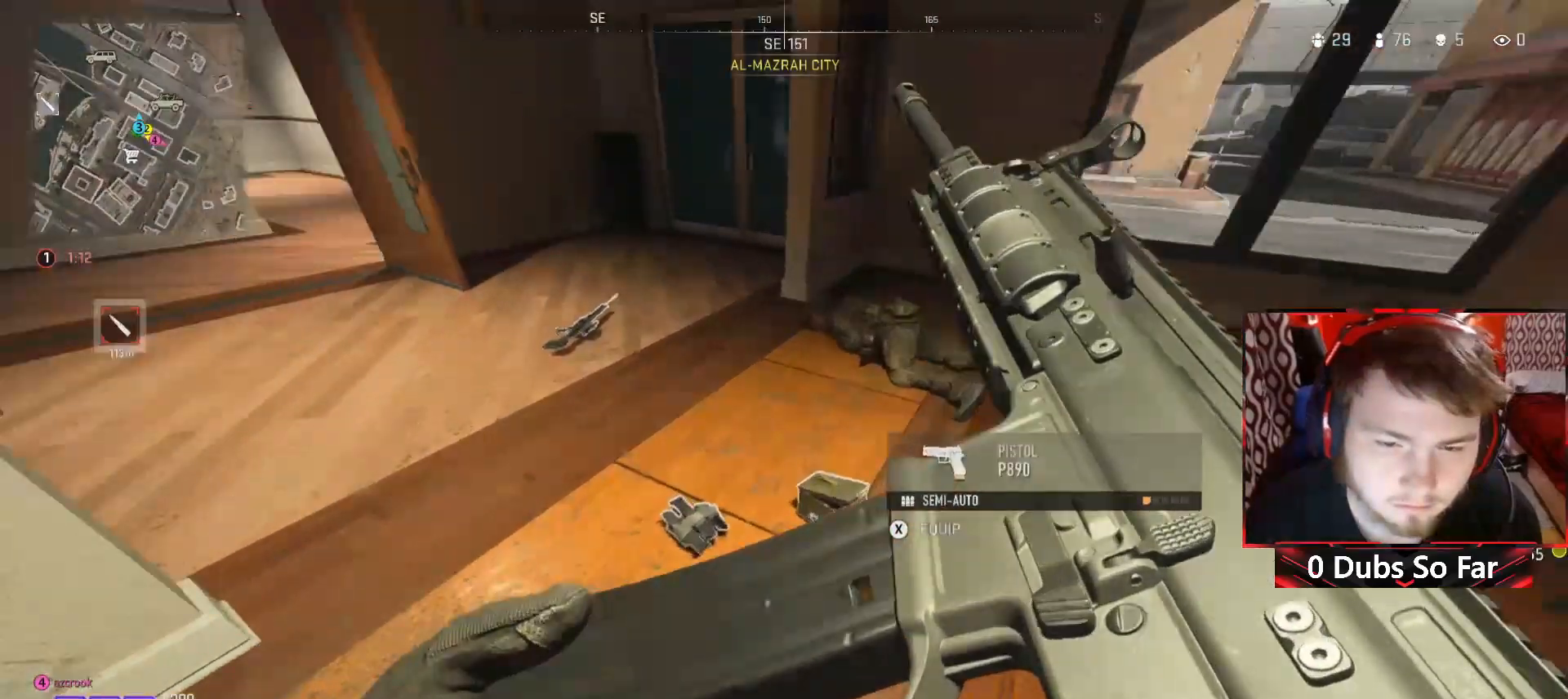
{"buttons": [], "left_stick": "up-left", "right_stick": "center", "events": [[83, "left_stick", "up"], [83, "right_stick", "center"], [283, "left_stick", "up-left"]]}
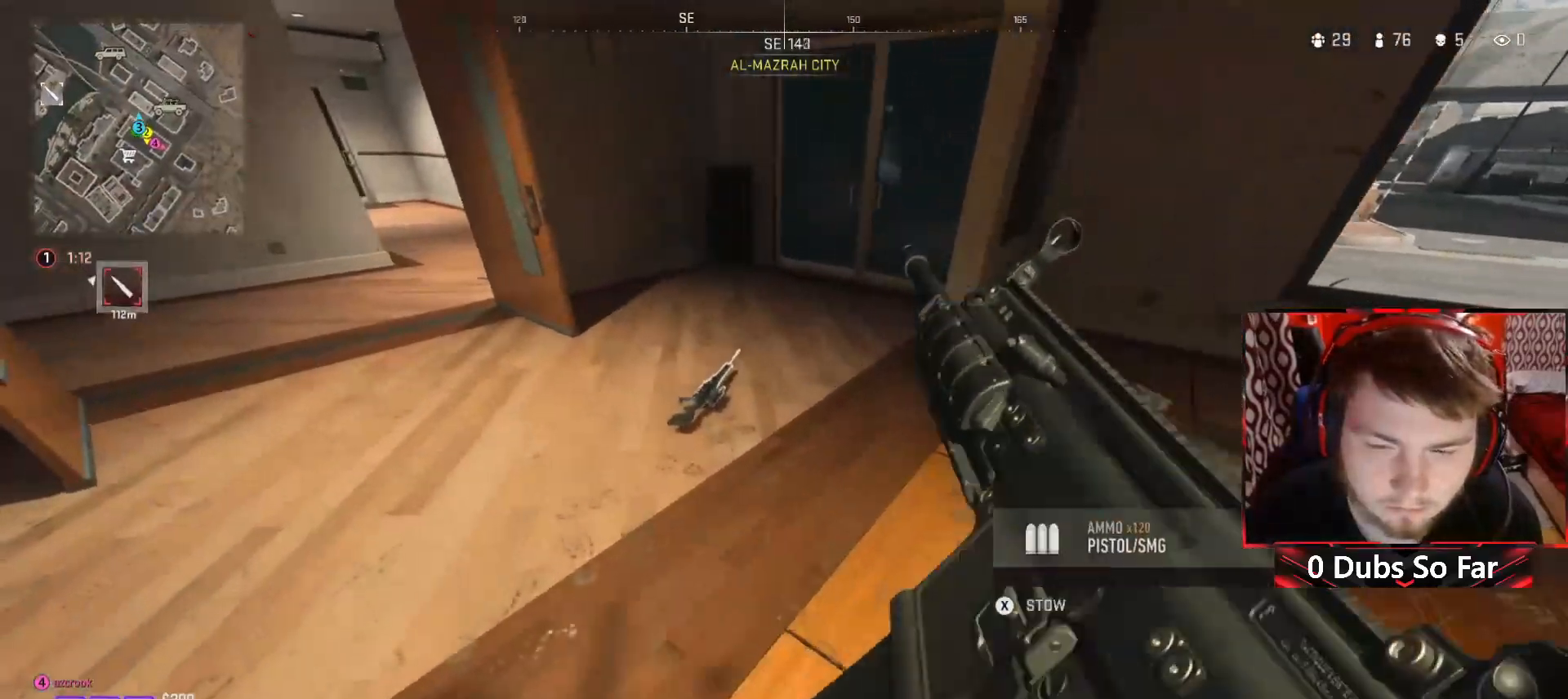
{"buttons": [], "left_stick": "up-right", "right_stick": "down-right", "events": [[183, "left_stick", "center"], [250, "left_stick", "up"], [317, "right_stick", "down-right"], [417, "left_stick", "up-right"]]}
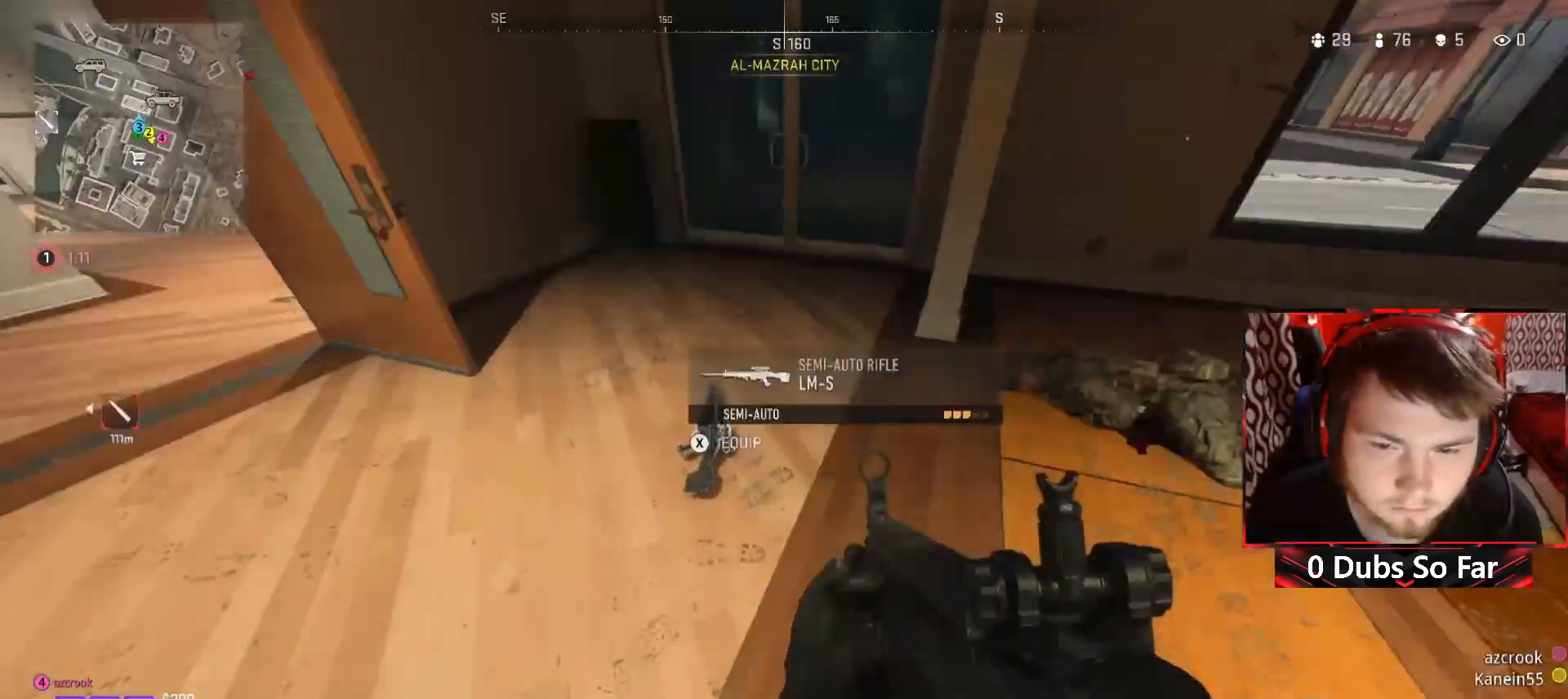
{"buttons": [], "left_stick": "center", "right_stick": "center", "events": [[17, "left_stick", "center"], [183, "right_stick", "center"]]}
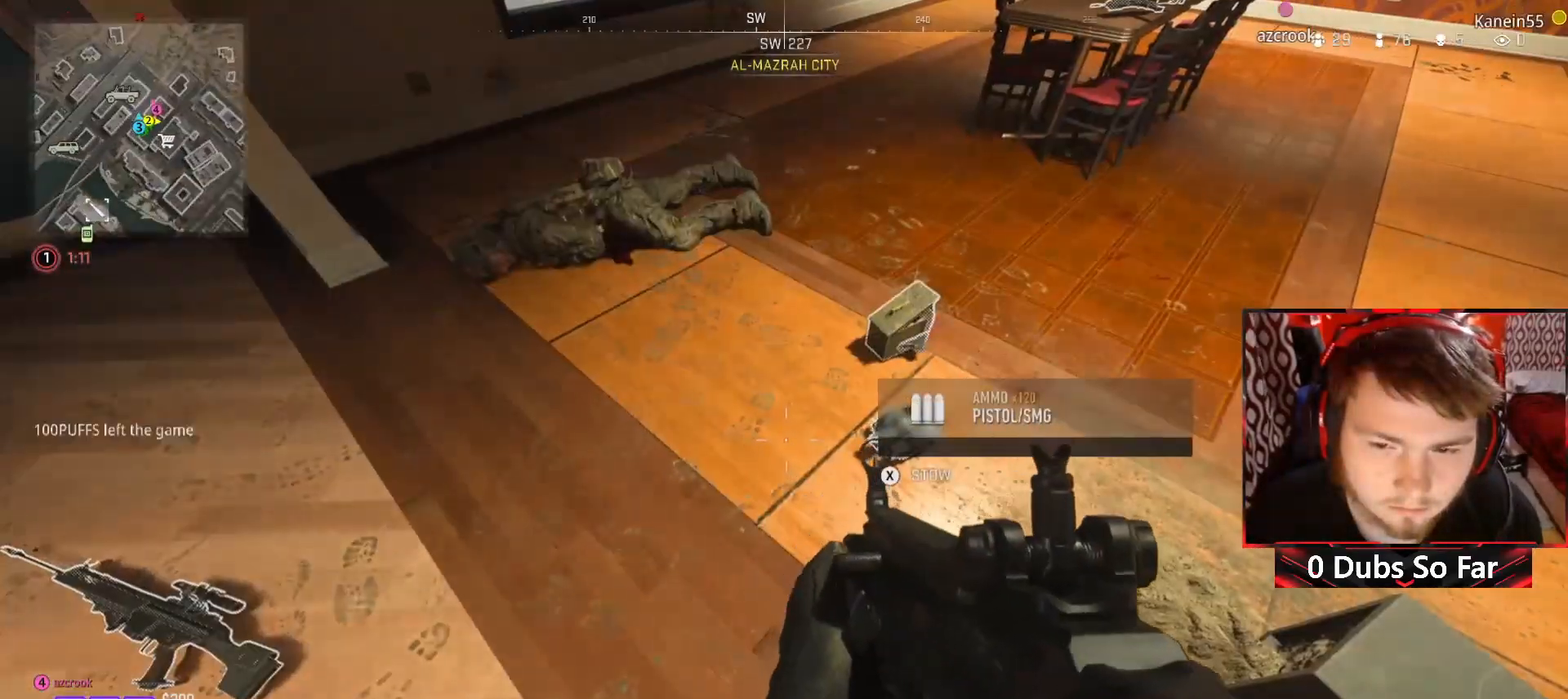
{"buttons": [], "left_stick": "up-right", "right_stick": "up-right", "events": [[117, "left_stick", "up"], [250, "left_stick", "up-right"], [350, "right_stick", "up"], [417, "right_stick", "up-right"]]}
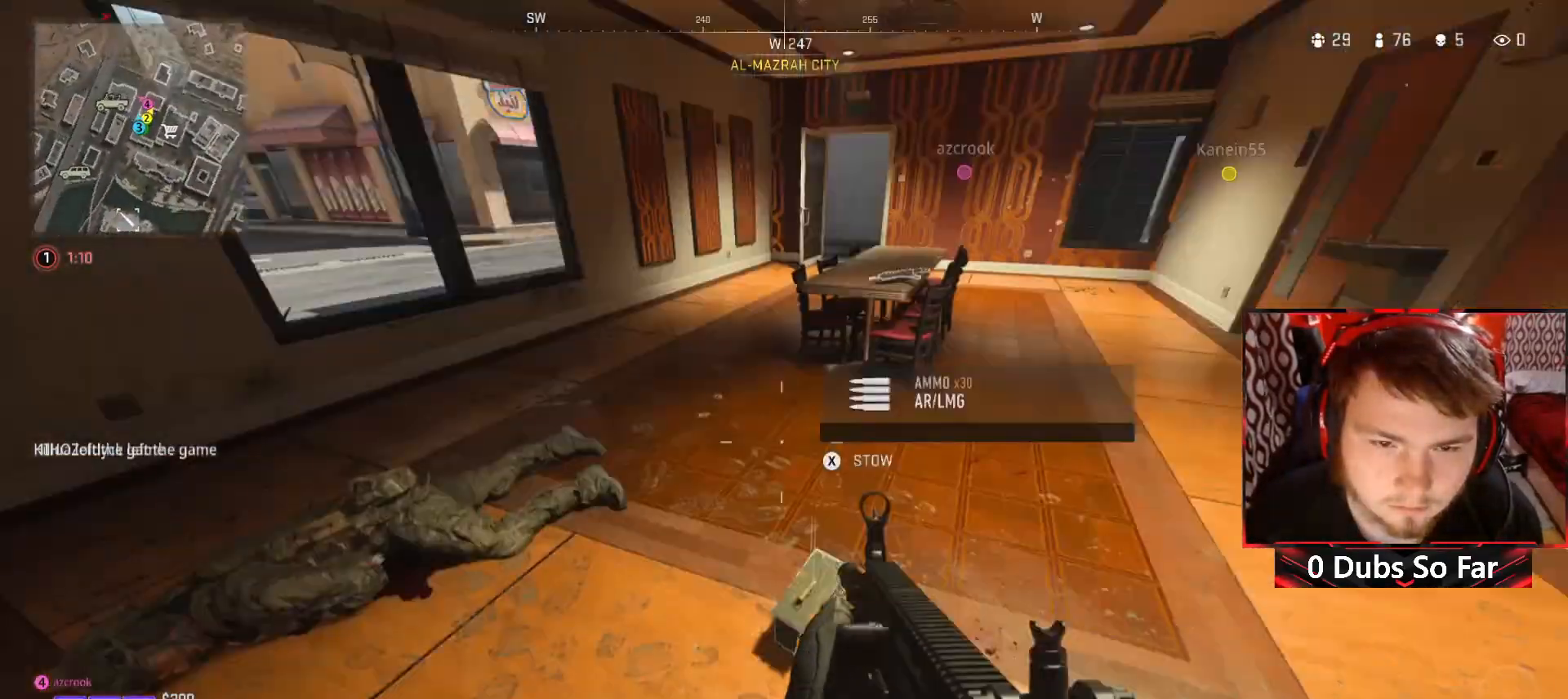
{"buttons": [], "left_stick": "up-left", "right_stick": "center", "events": [[50, "right_stick", "center"], [150, "right_stick", "up-right"], [217, "left_stick", "center"], [283, "right_stick", "right"], [383, "left_stick", "up-left"], [417, "right_stick", "center"]]}
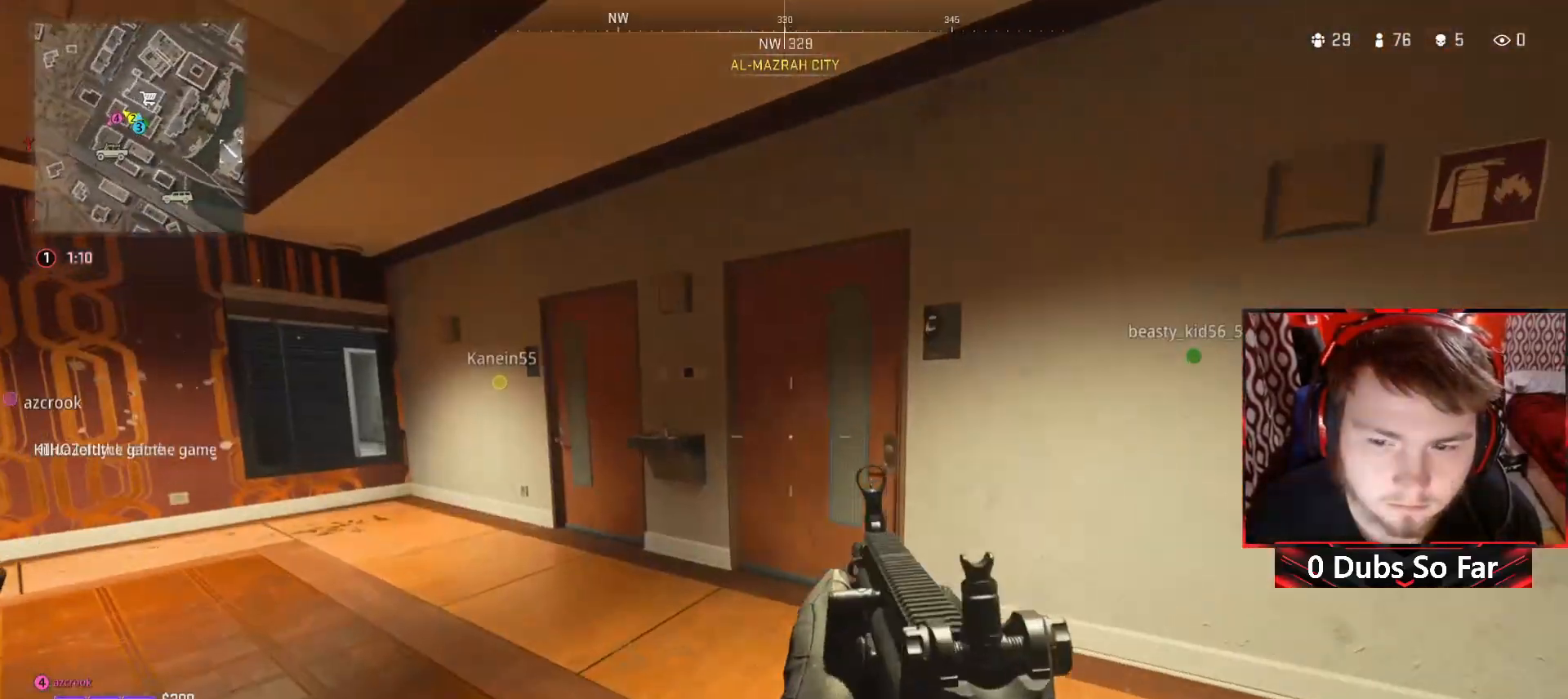
{"buttons": [], "left_stick": "center", "right_stick": "center", "events": [[50, "left_stick", "down-left"], [83, "right_stick", "down-left"], [317, "left_stick", "center"], [317, "right_stick", "center"]]}
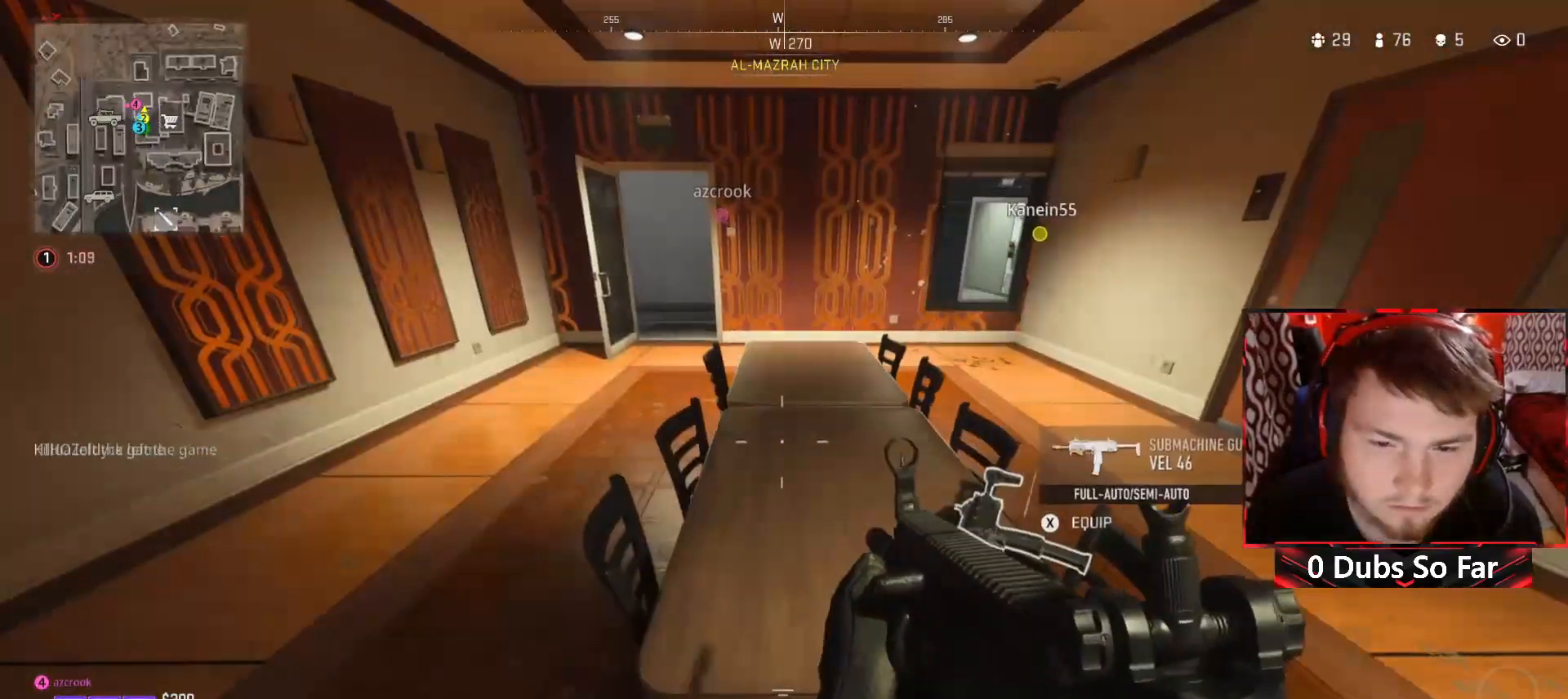
{"buttons": [], "left_stick": "center", "right_stick": "center", "events": []}
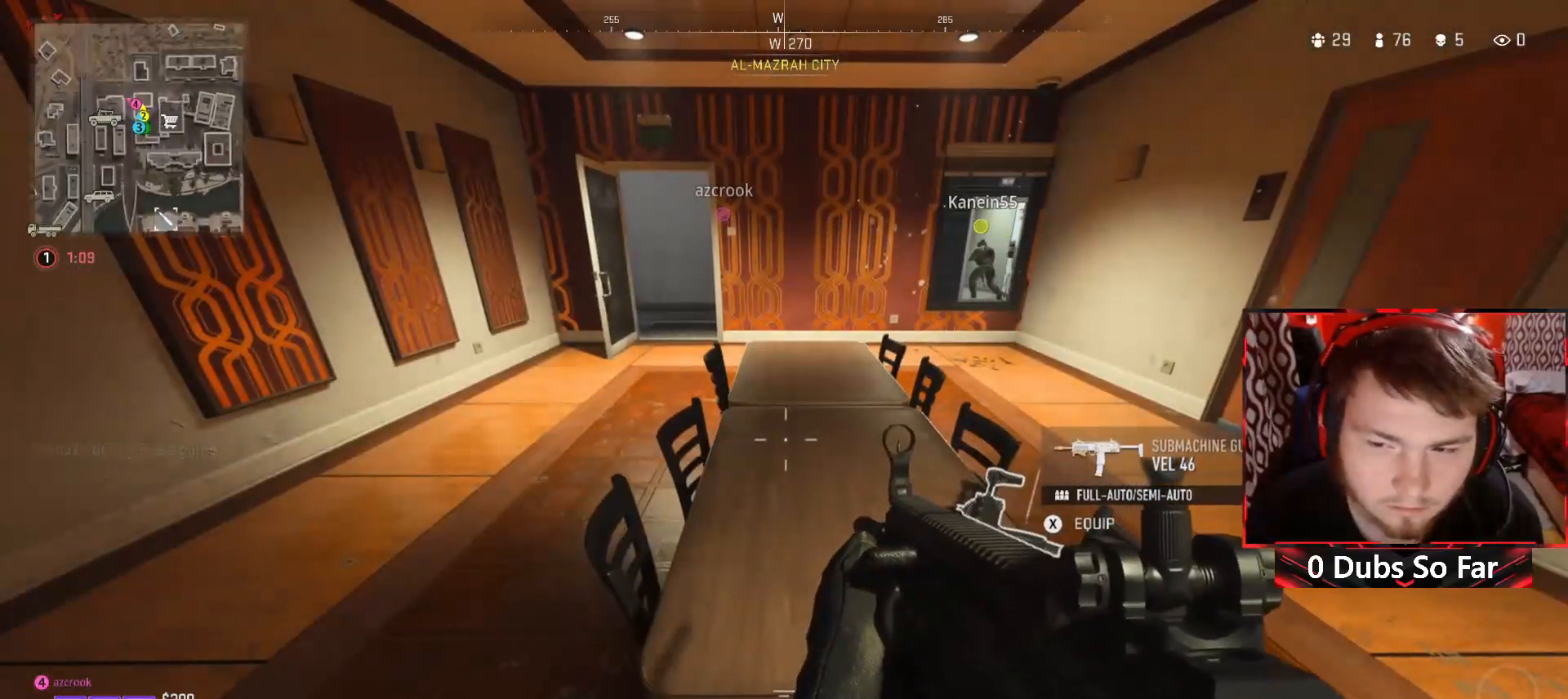
{"buttons": [], "left_stick": "up-left", "right_stick": "up", "events": [[117, "X", "down"], [183, "X", "up"], [217, "left_stick", "left"], [383, "right_stick", "up"], [417, "left_stick", "up-left"]]}
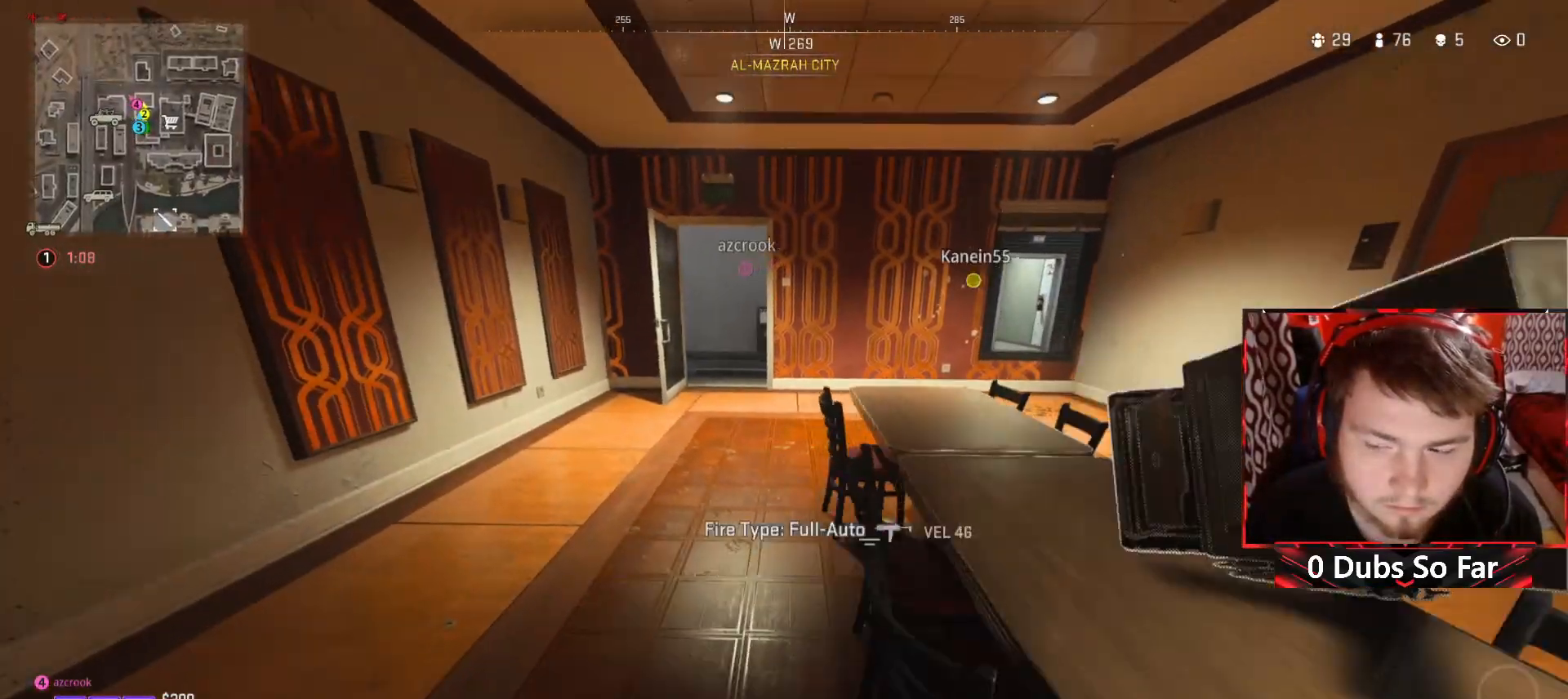
{"buttons": [], "left_stick": "down-right", "right_stick": "right", "events": [[17, "left_stick", "up"], [50, "right_stick", "center"], [350, "left_stick", "down-right"], [383, "right_stick", "right"]]}
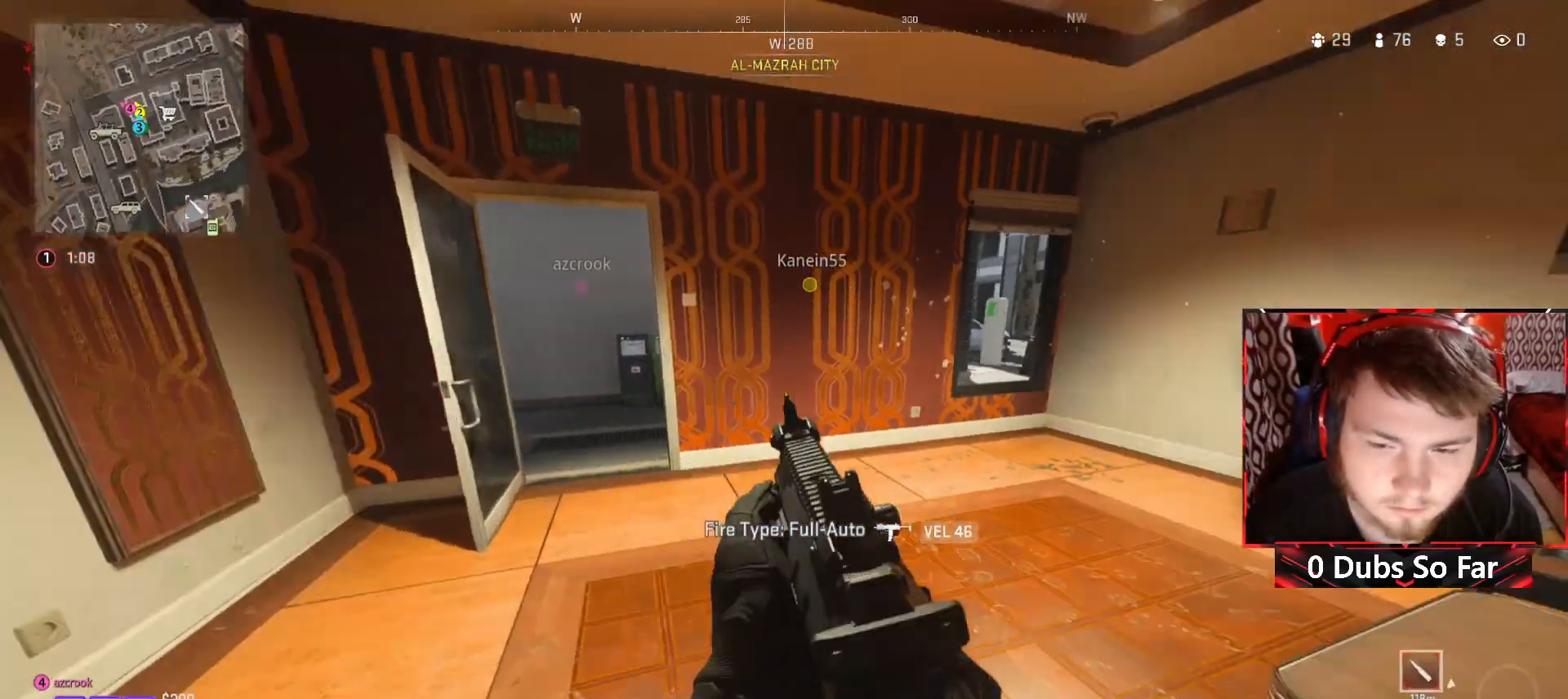
{"buttons": ["X"], "left_stick": "right", "right_stick": "center", "events": [[50, "left_stick", "right"], [183, "right_stick", "center"], [417, "X", "down"]]}
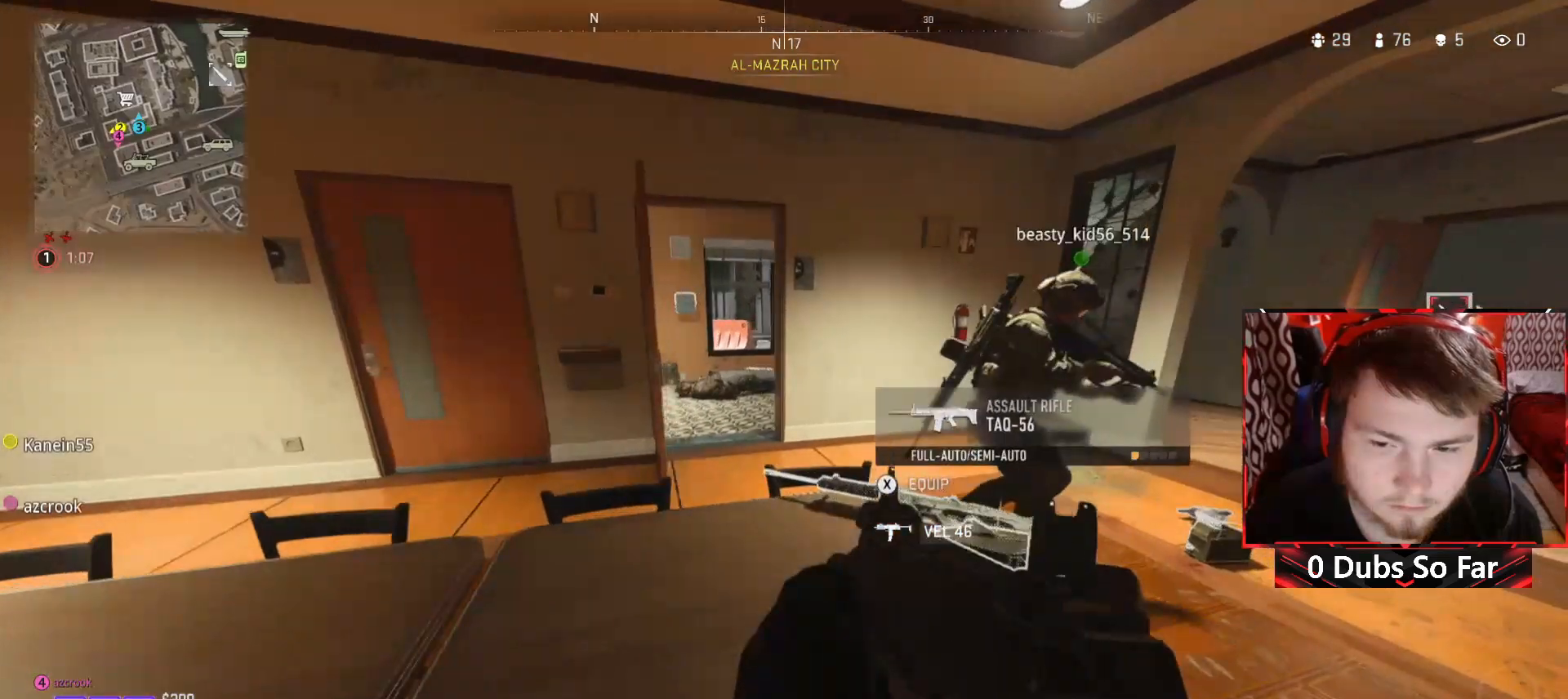
{"buttons": [], "left_stick": "down-left", "right_stick": "center", "events": [[17, "X", "up"], [17, "left_stick", "center"], [317, "left_stick", "down-left"]]}
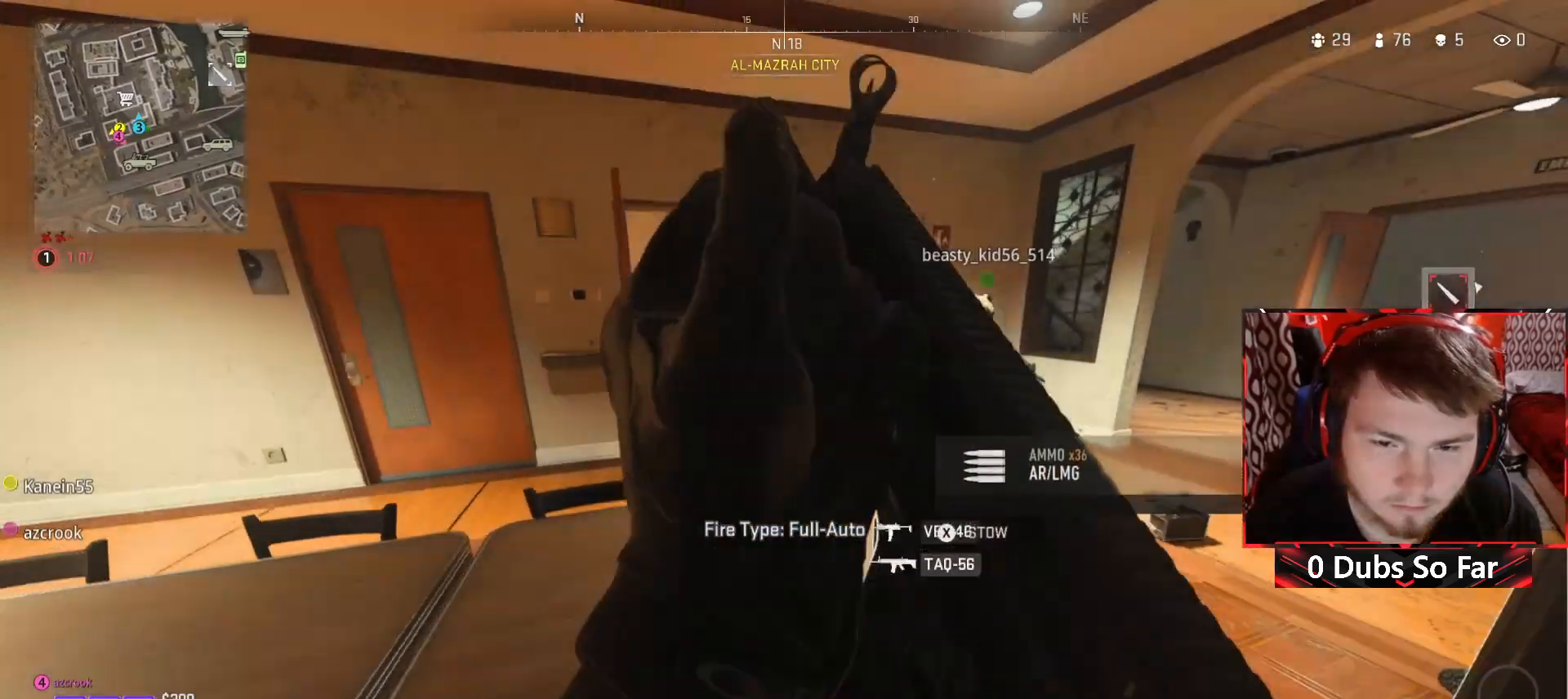
{"buttons": [], "left_stick": "left", "right_stick": "left", "events": [[150, "left_stick", "left"], [483, "right_stick", "left"]]}
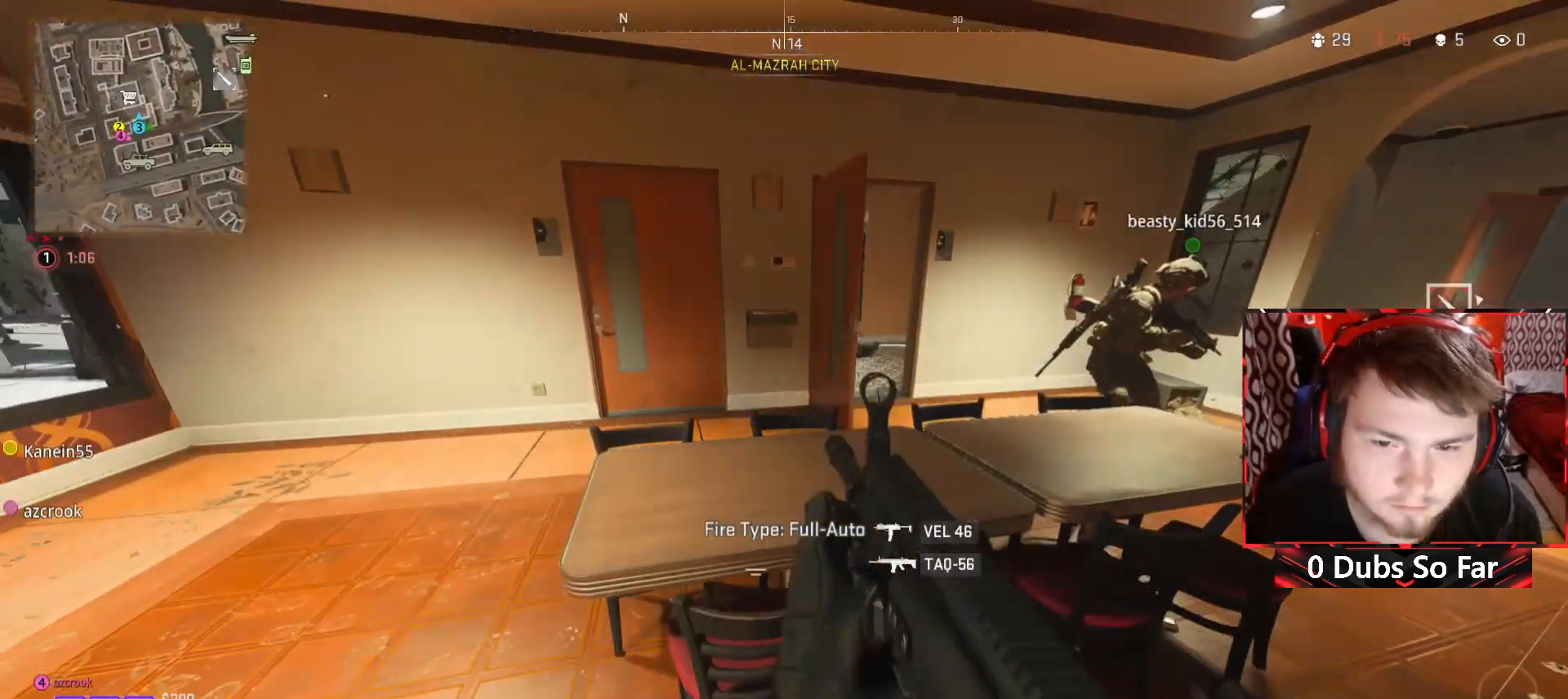
{"buttons": [], "left_stick": "up-right", "right_stick": "center", "events": [[83, "left_stick", "up-left"], [217, "right_stick", "center"], [250, "left_stick", "up-right"], [283, "right_stick", "right"], [483, "right_stick", "center"]]}
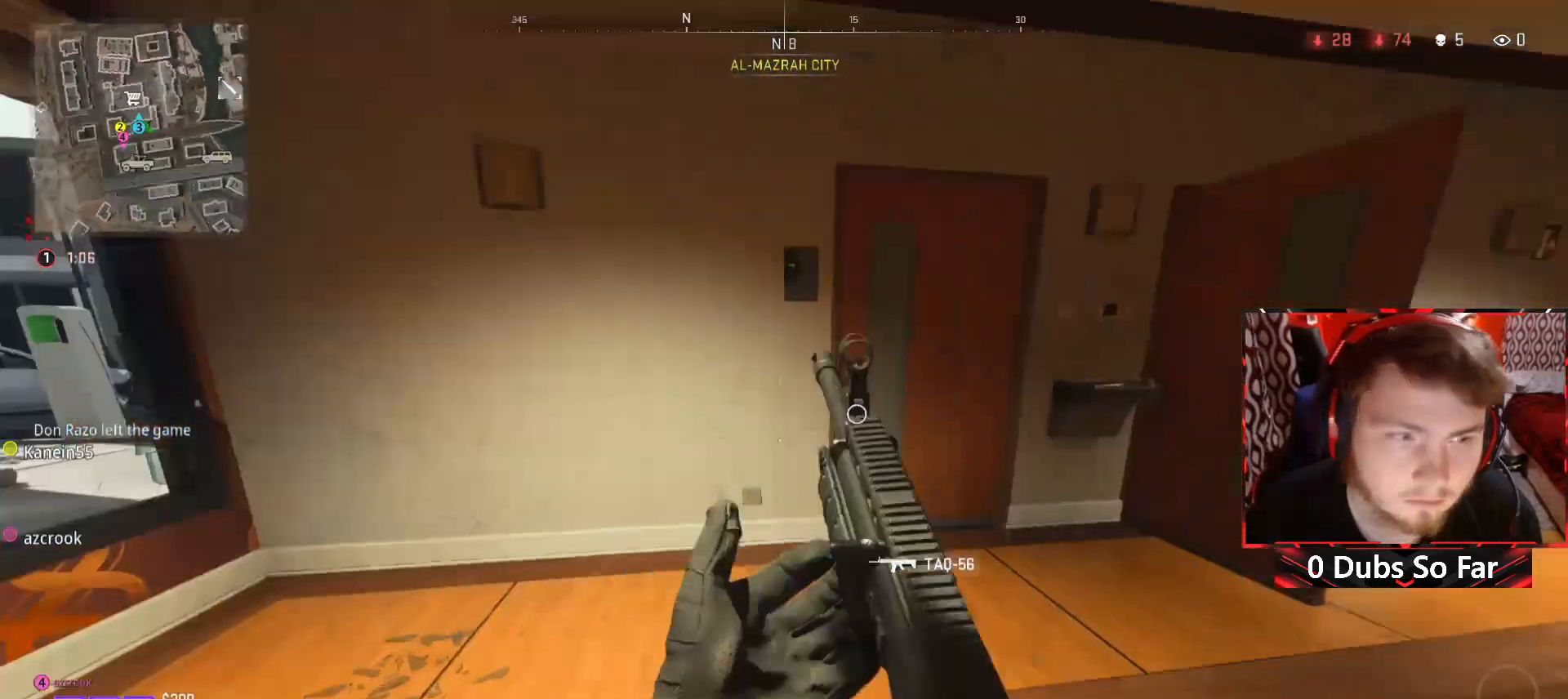
{"buttons": [], "left_stick": "up-right", "right_stick": "center", "events": []}
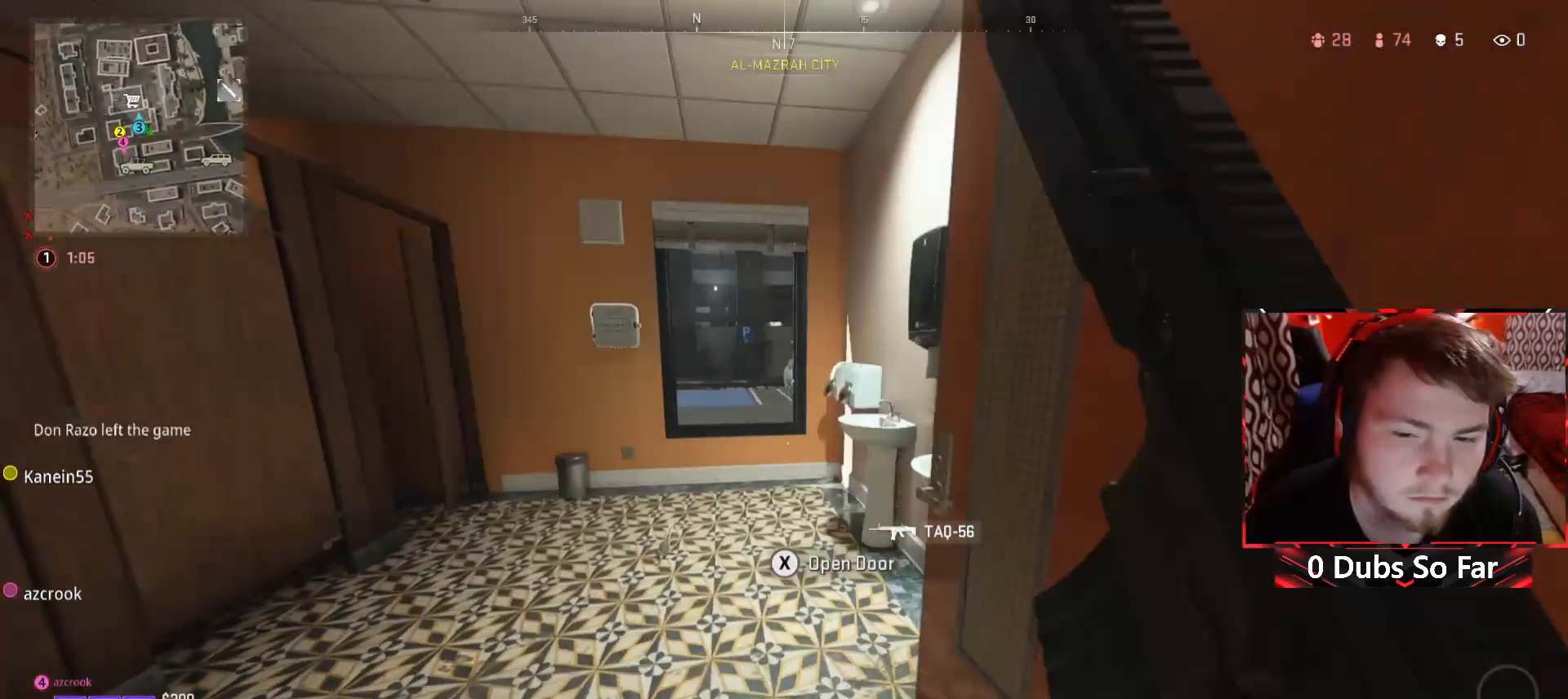
{"buttons": [], "left_stick": "down-left", "right_stick": "left", "events": [[17, "left_stick", "center"], [217, "left_stick", "down"], [283, "right_stick", "left"], [383, "left_stick", "down-left"]]}
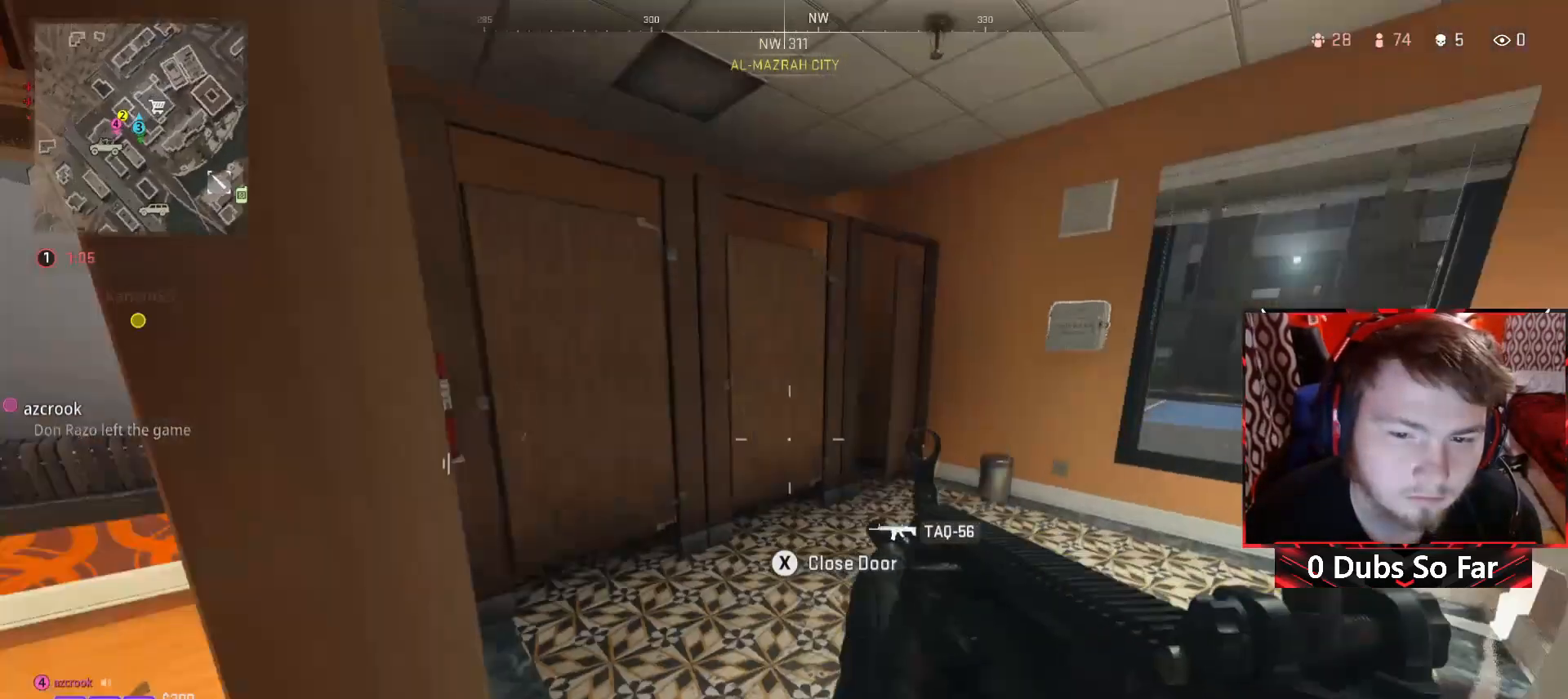
{"buttons": [], "left_stick": "center", "right_stick": "center", "events": [[17, "right_stick", "center"], [283, "left_stick", "center"]]}